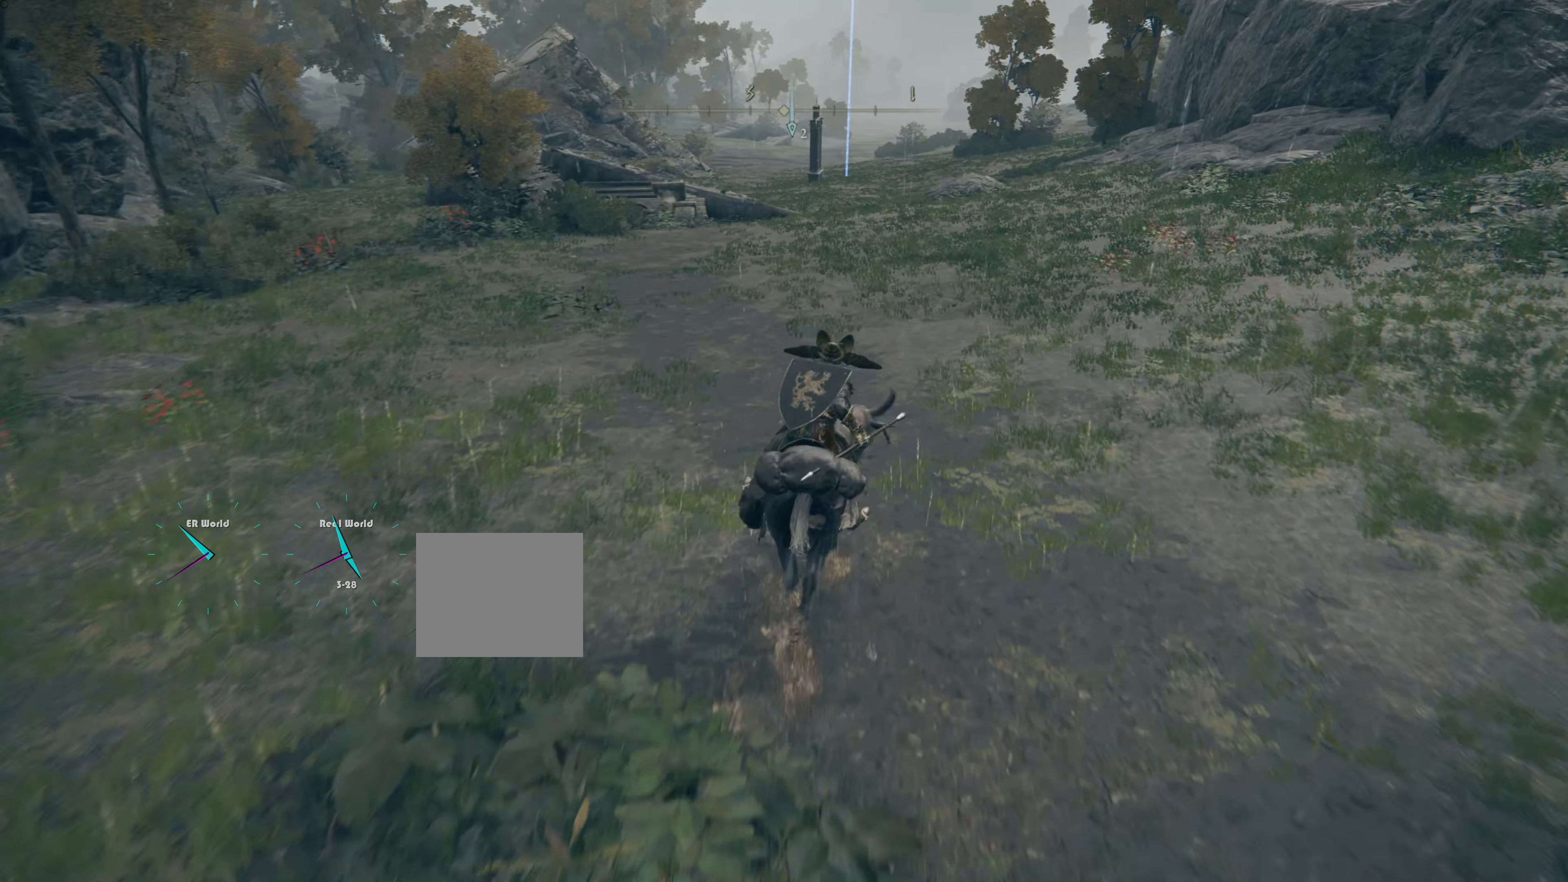
Gameplay with a controller (PlayStation layout); each line is a JSON object with the inputs held at the frame after it. "events" lists button and stick changes between this image and that frame as [ms after this image, input, new state], when the widget could be followed in between.
{"buttons": [], "left_stick": "up", "right_stick": "center", "events": []}
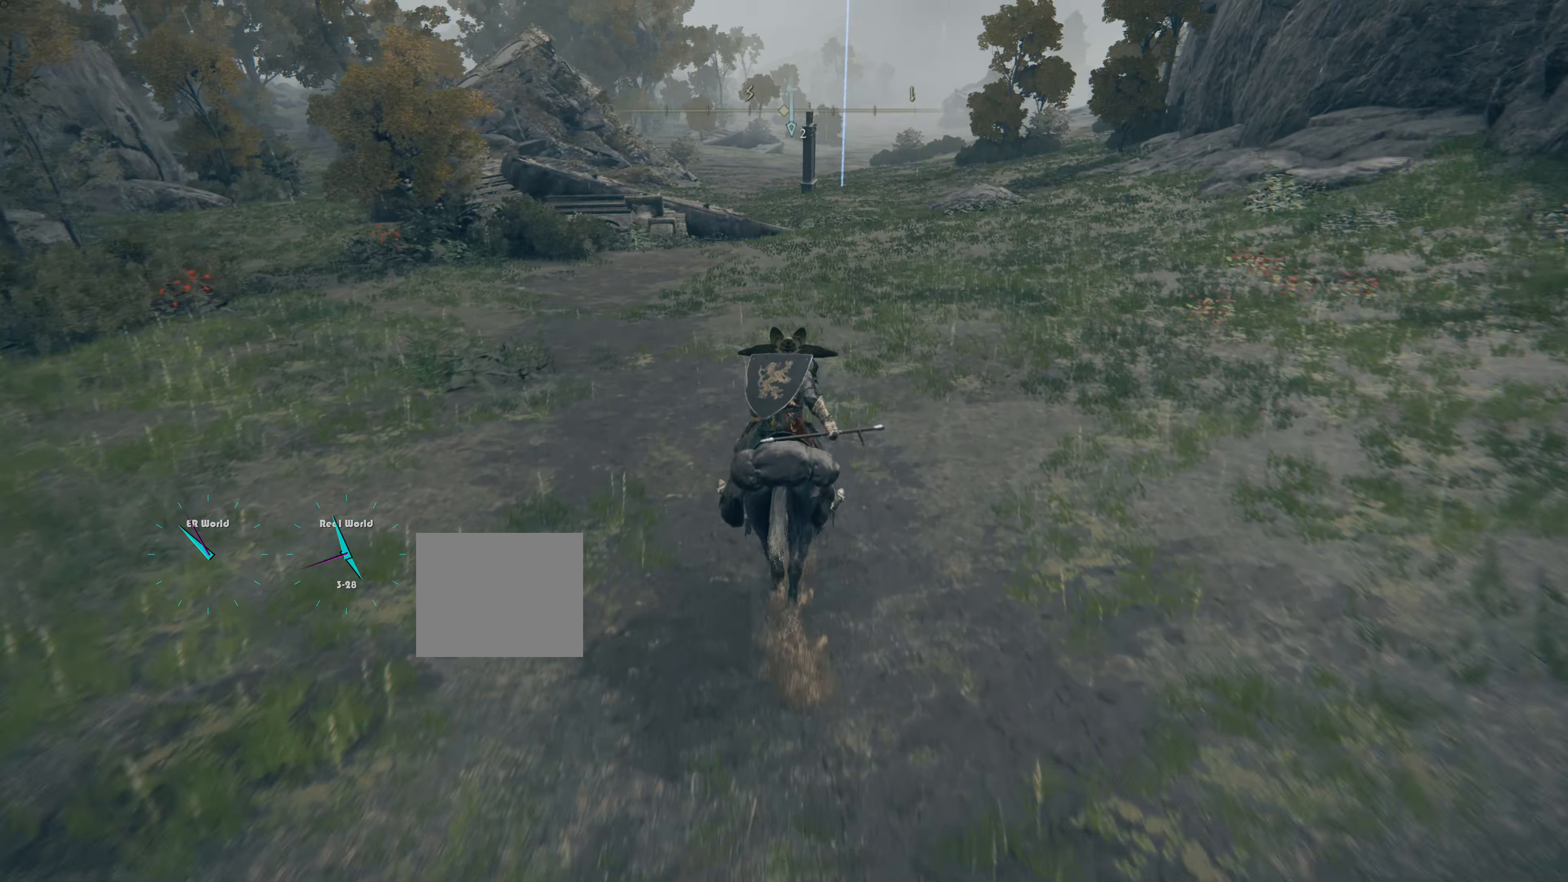
{"buttons": [], "left_stick": "up", "right_stick": "center", "events": []}
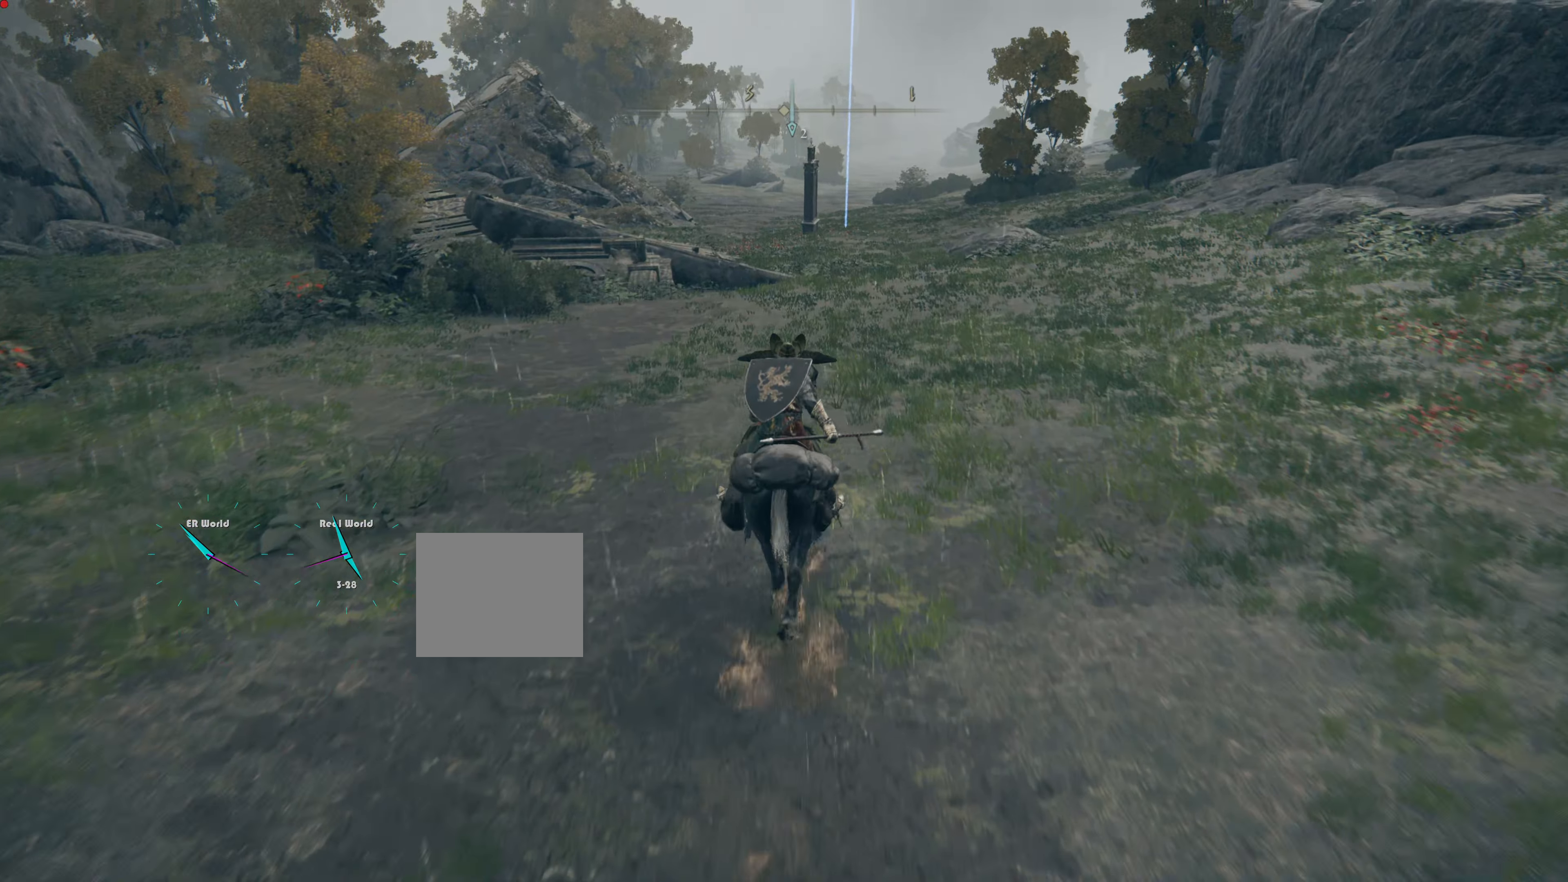
{"buttons": [], "left_stick": "up", "right_stick": "center", "events": []}
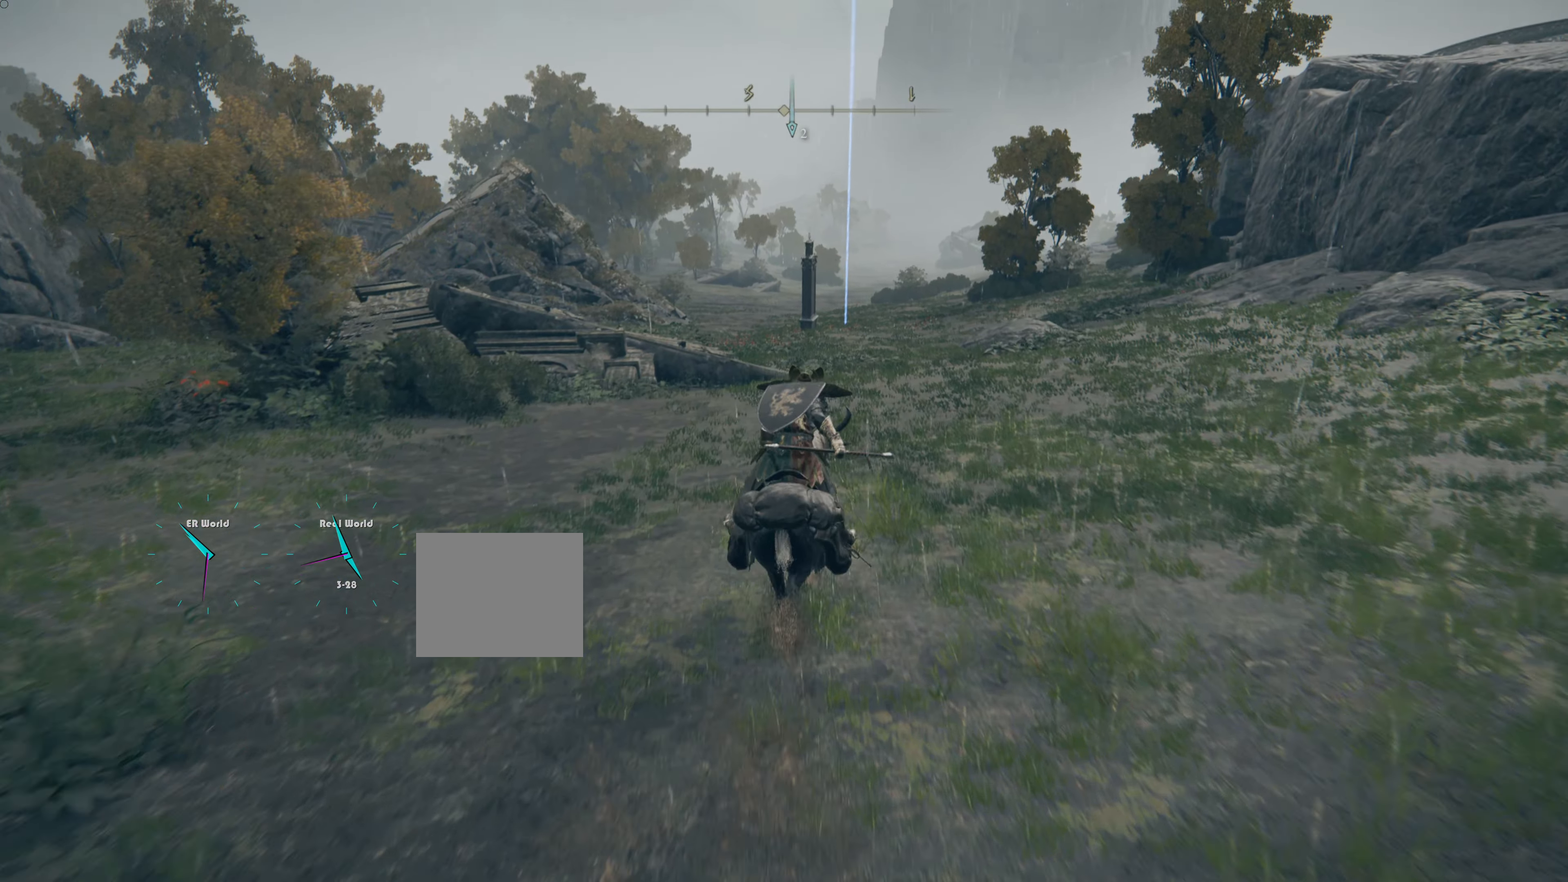
{"buttons": [], "left_stick": "up", "right_stick": "center", "events": [[84, "CIRCLE", "down"], [217, "CIRCLE", "up"]]}
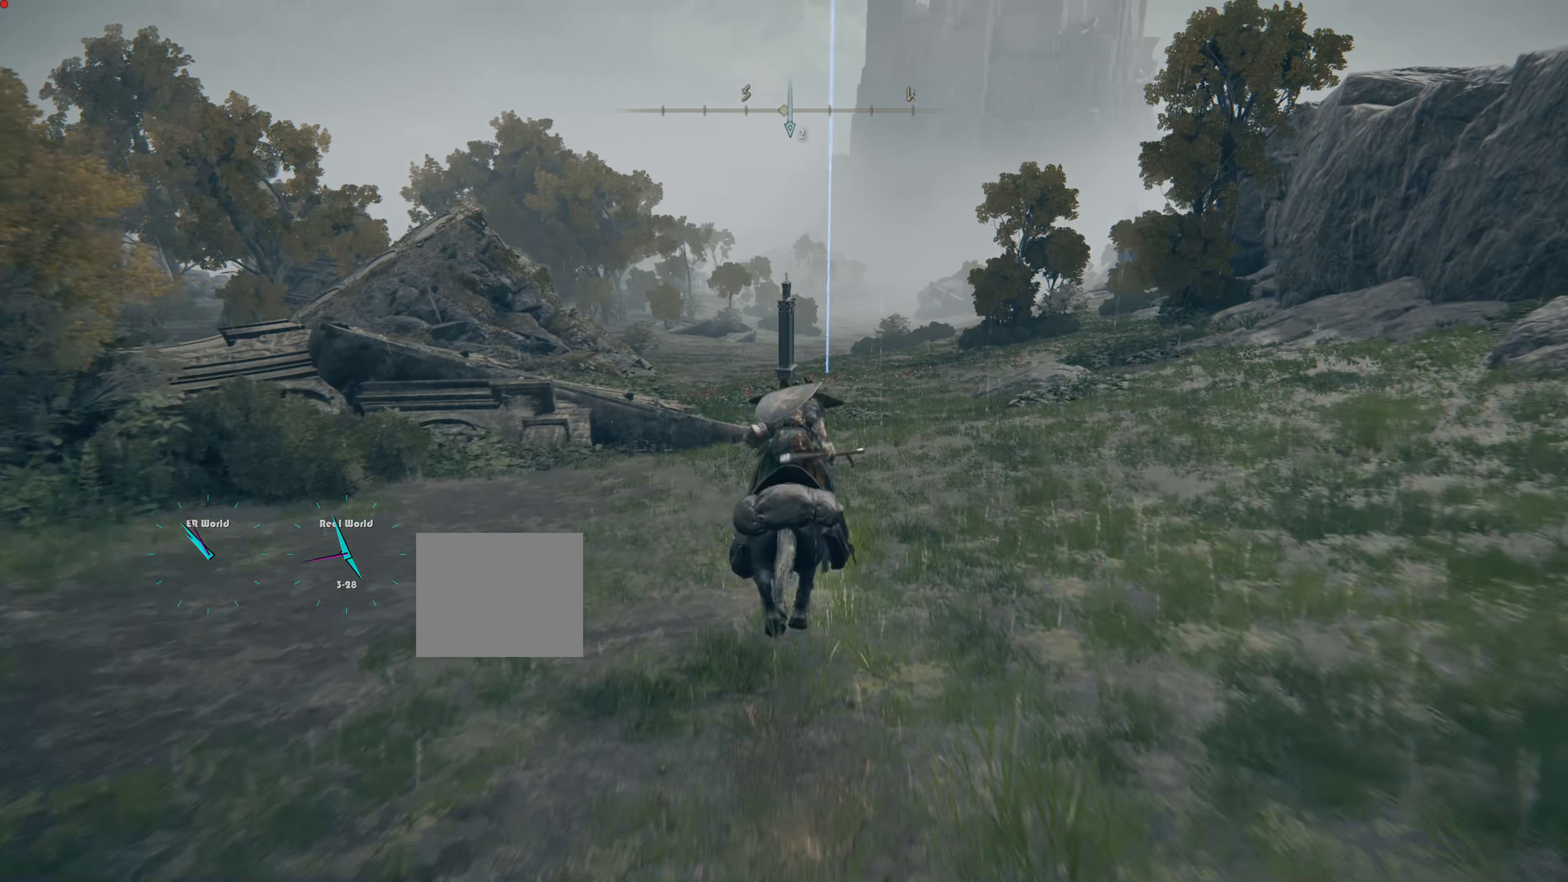
{"buttons": [], "left_stick": "up", "right_stick": "center", "events": []}
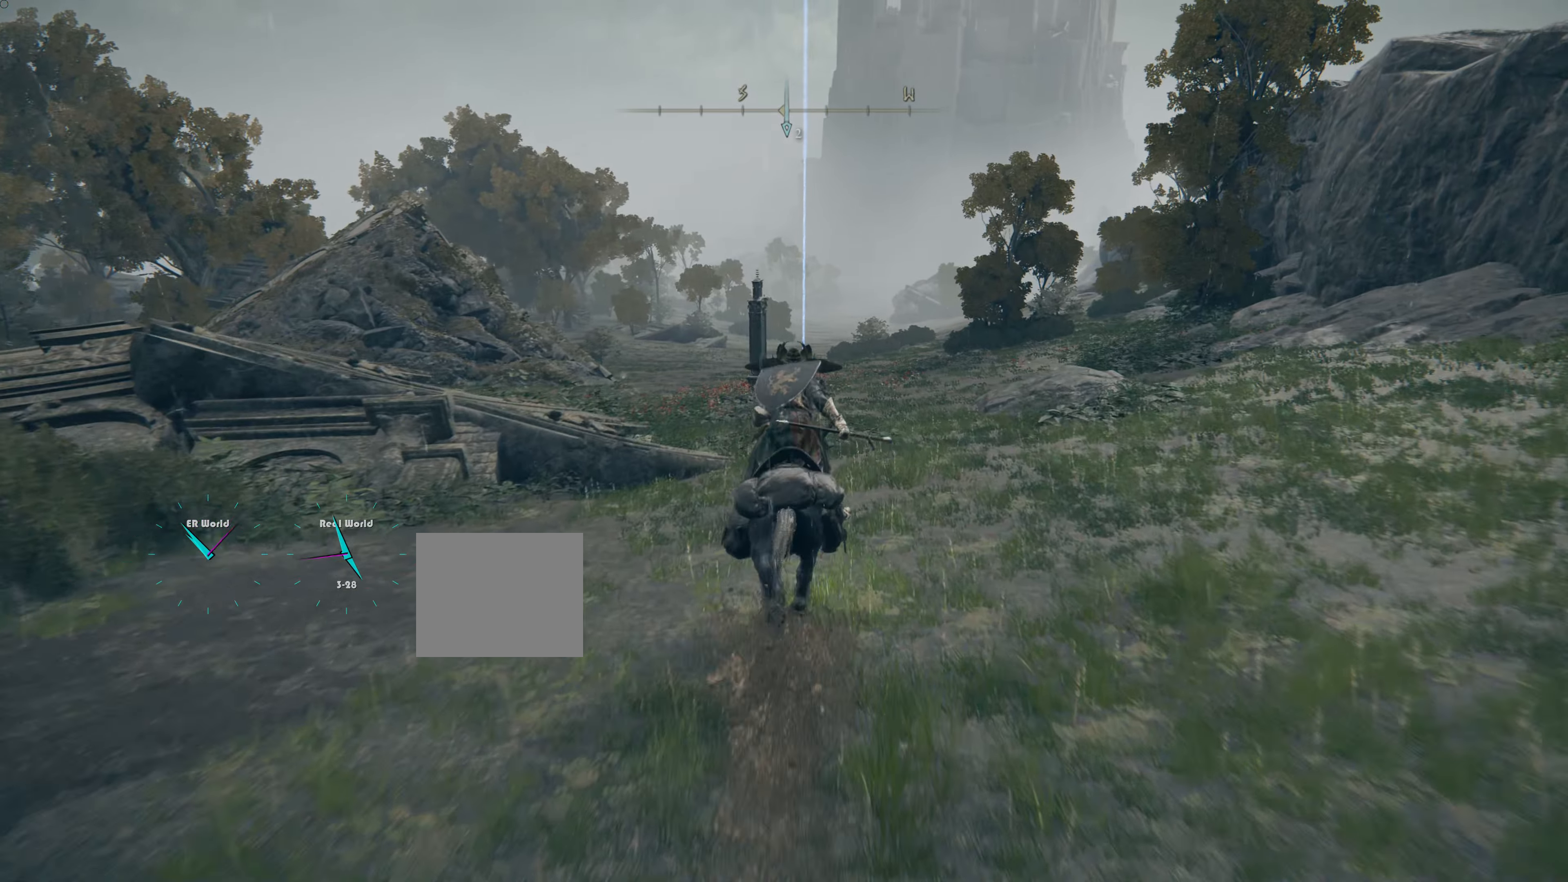
{"buttons": [], "left_stick": "up", "right_stick": "center", "events": []}
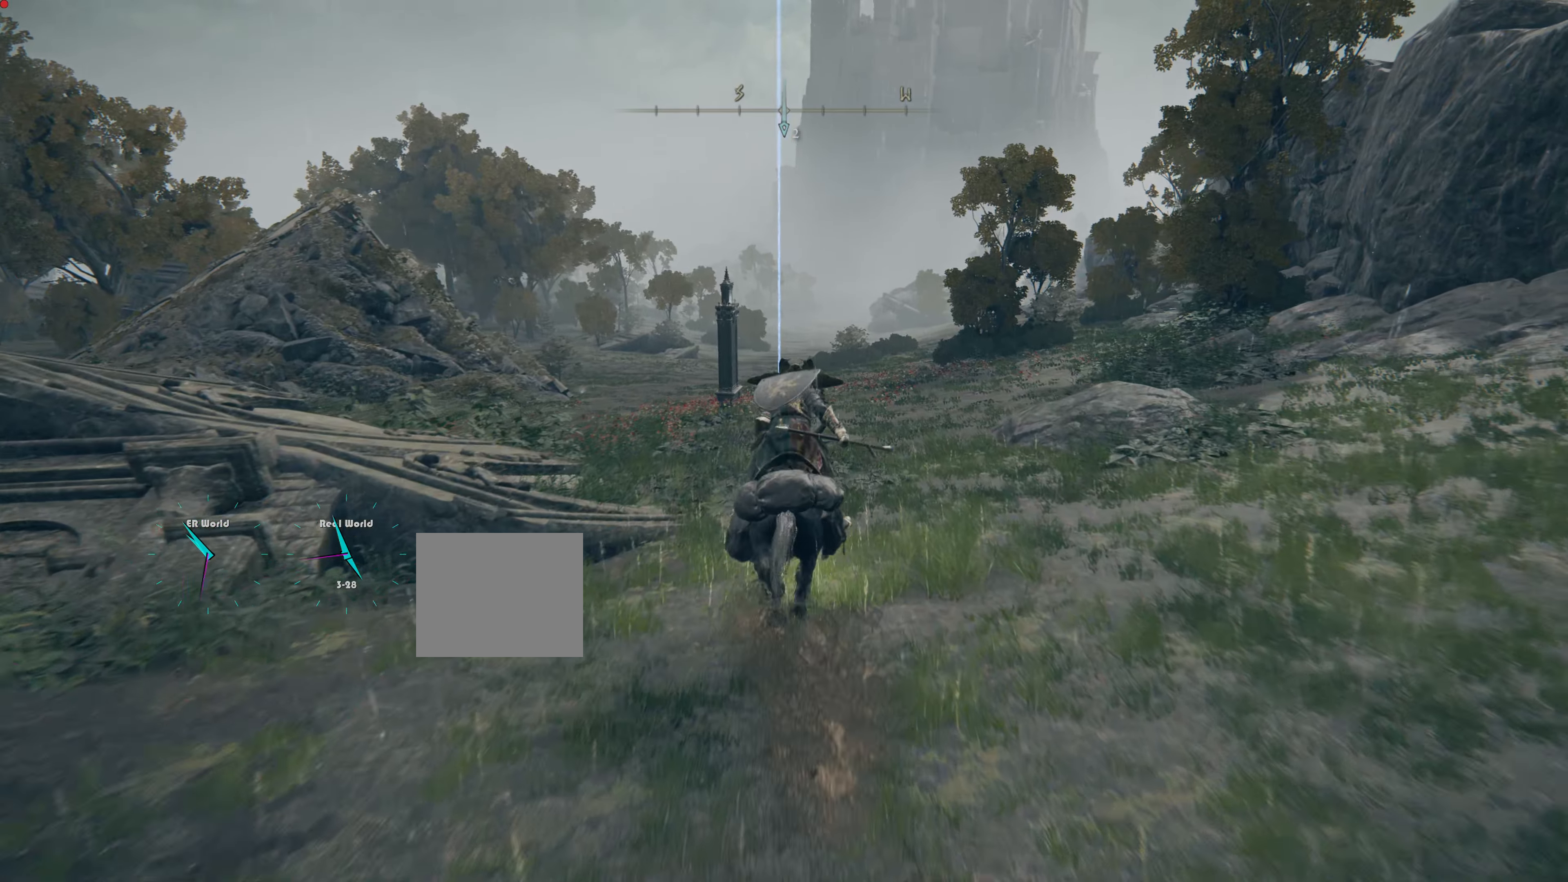
{"buttons": ["CIRCLE"], "left_stick": "up", "right_stick": "center", "events": [[401, "CIRCLE", "down"]]}
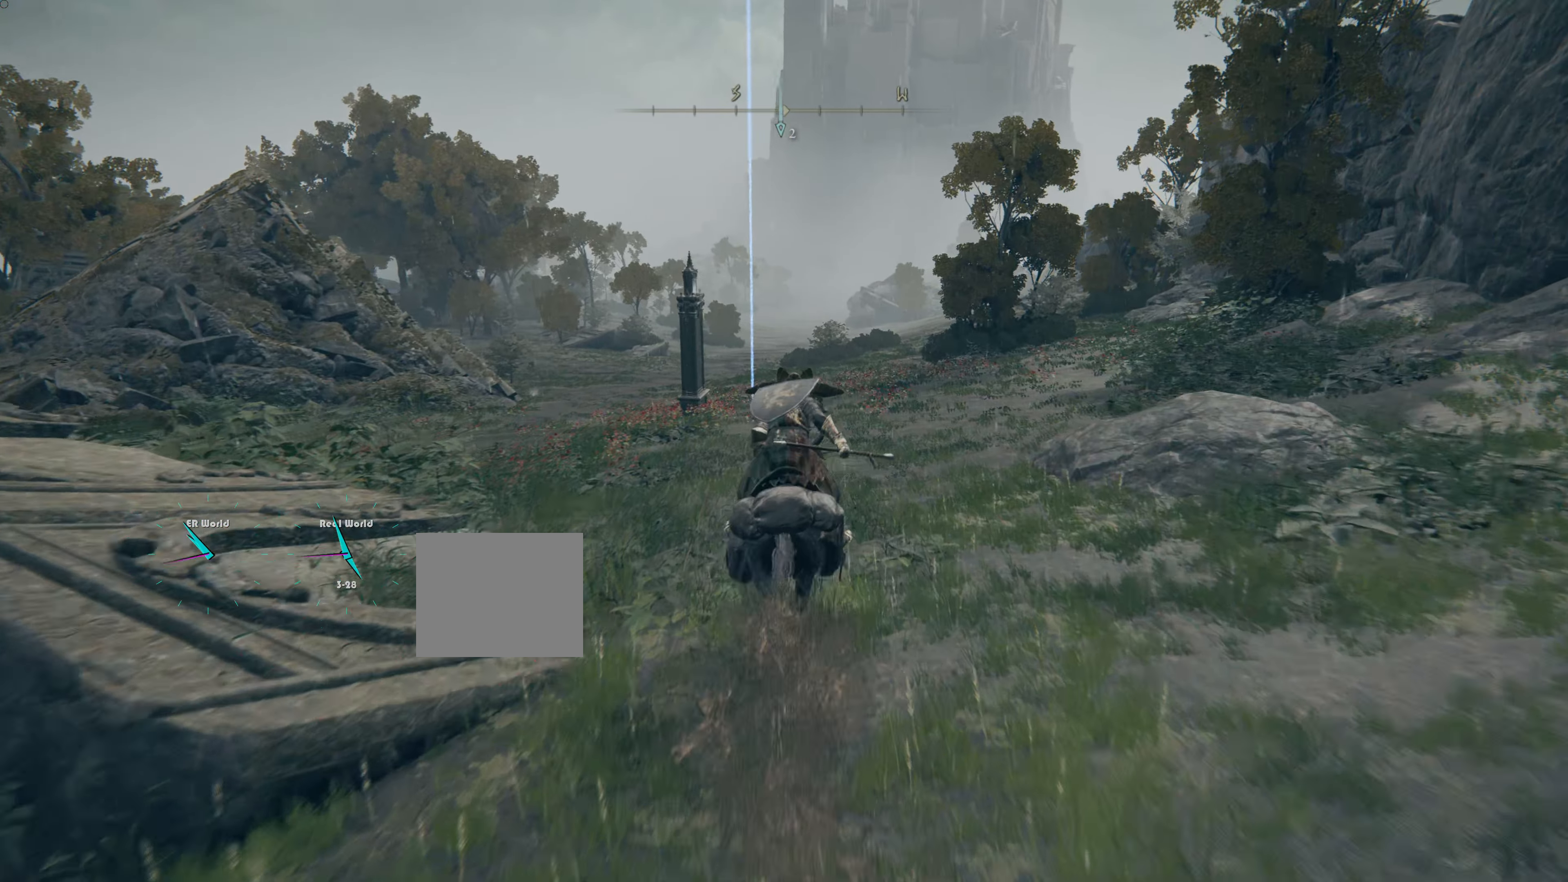
{"buttons": [], "left_stick": "up", "right_stick": "center", "events": [[33, "CIRCLE", "up"]]}
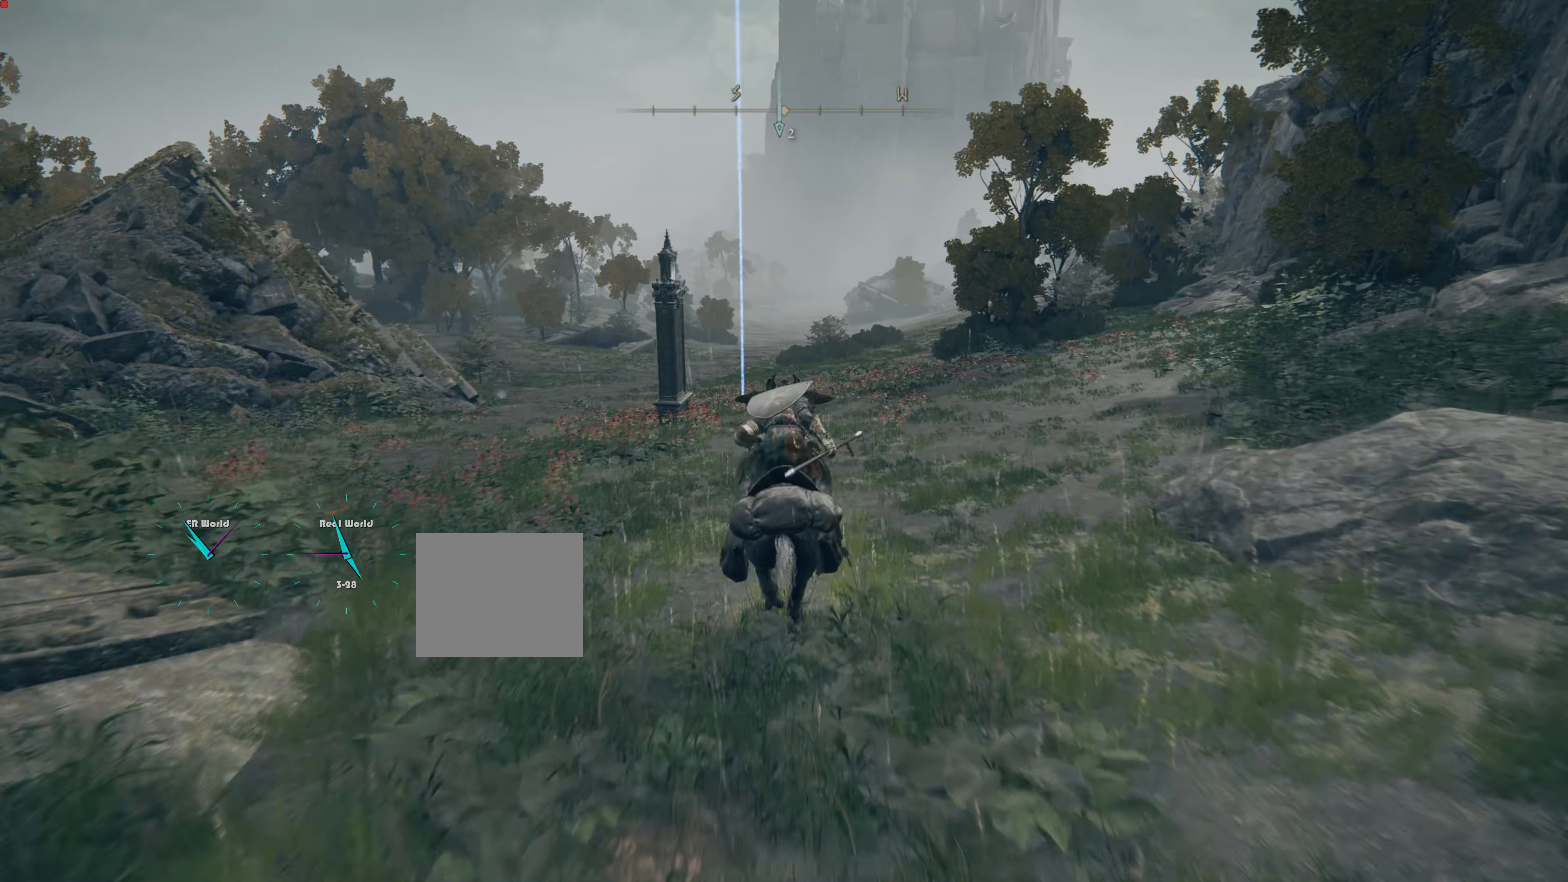
{"buttons": [], "left_stick": "up", "right_stick": "center", "events": []}
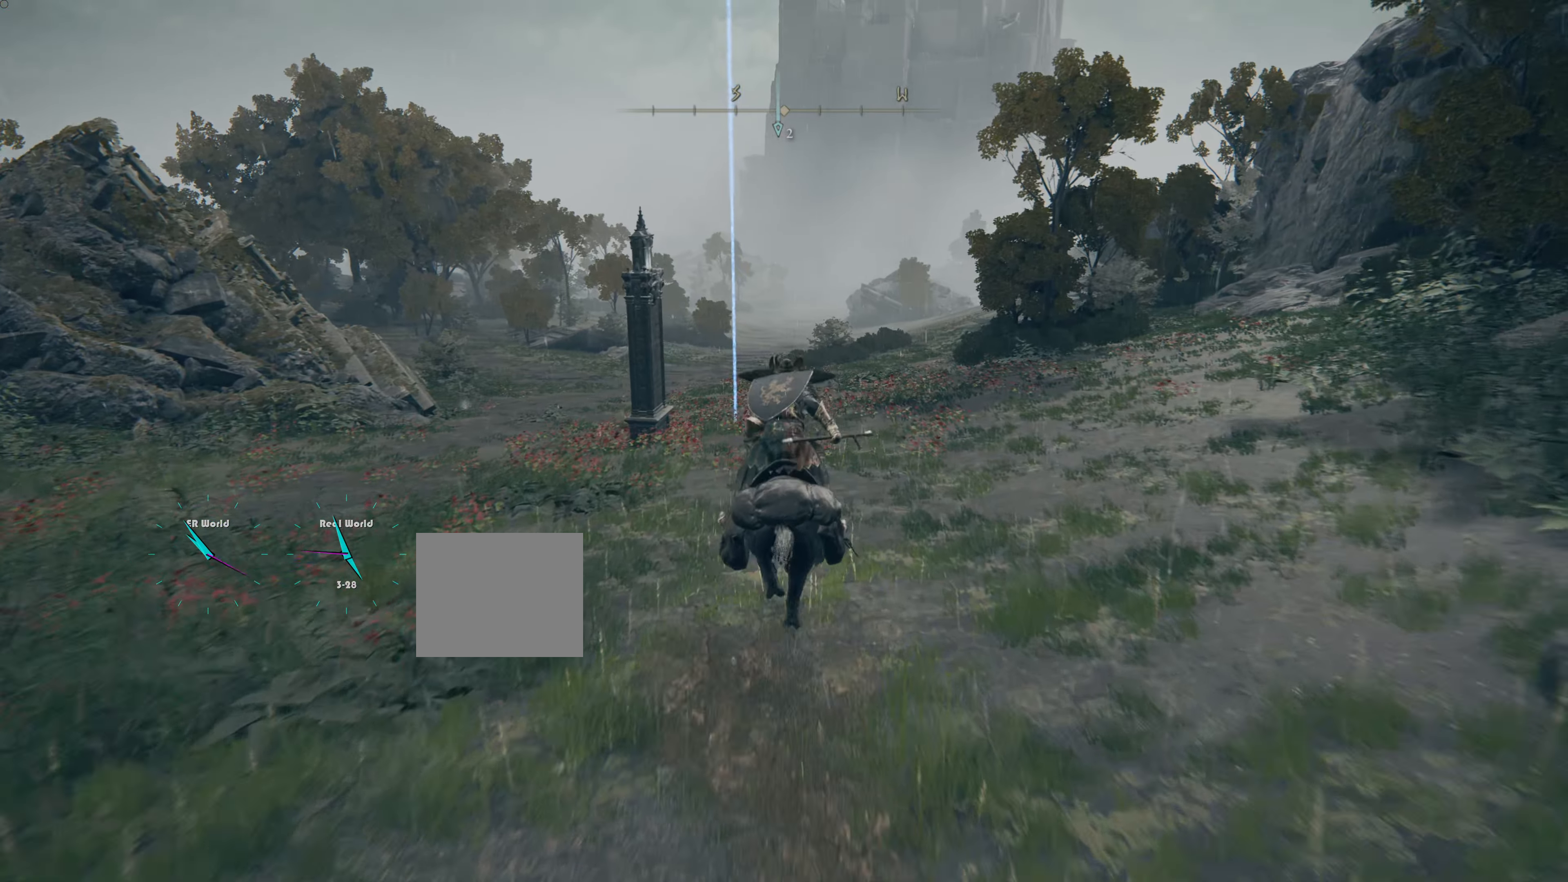
{"buttons": [], "left_stick": "up", "right_stick": "down-left", "events": [[483, "right_stick", "down-left"]]}